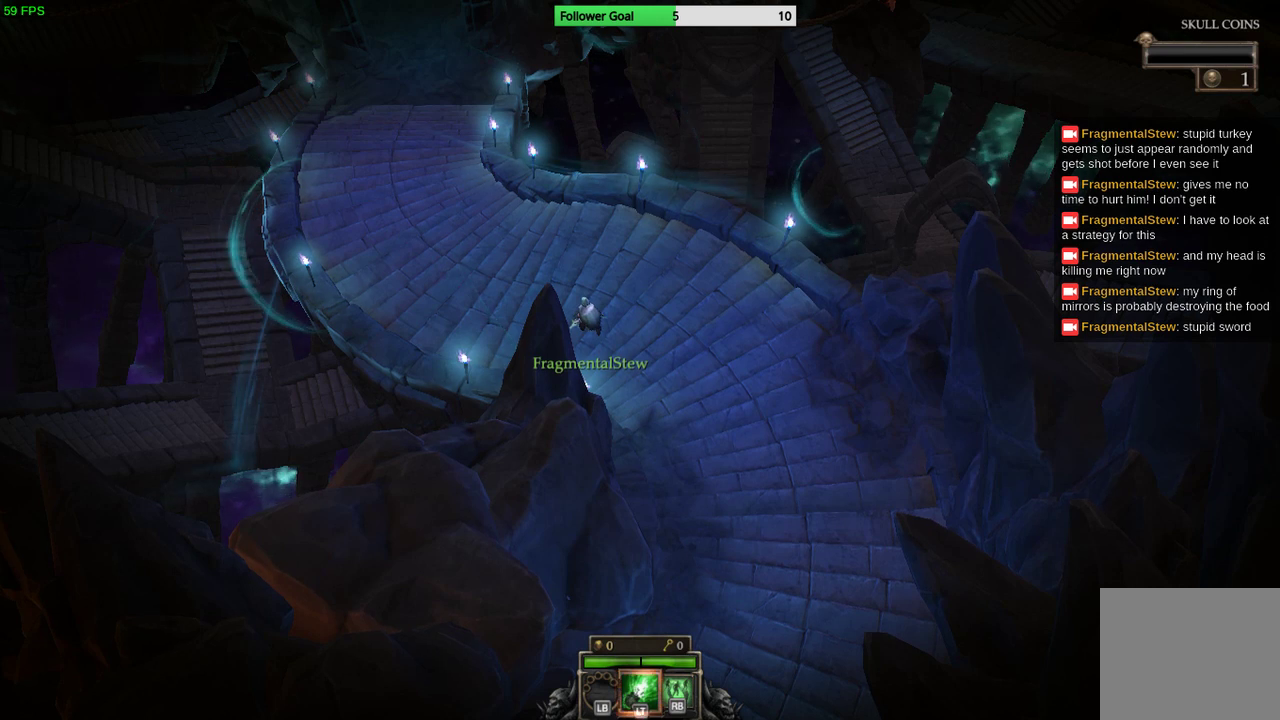
Gameplay with a controller (PlayStation layout); each line is a JSON object with the inputs held at the frame after it. "events" lists button and stick changes between this image and that frame as [ms after this image, input, new state], when the widget could be followed in between. Not read: R3.
{"buttons": [], "left_stick": "up-left", "right_stick": "center", "events": [[67, "left_stick", "up-left"]]}
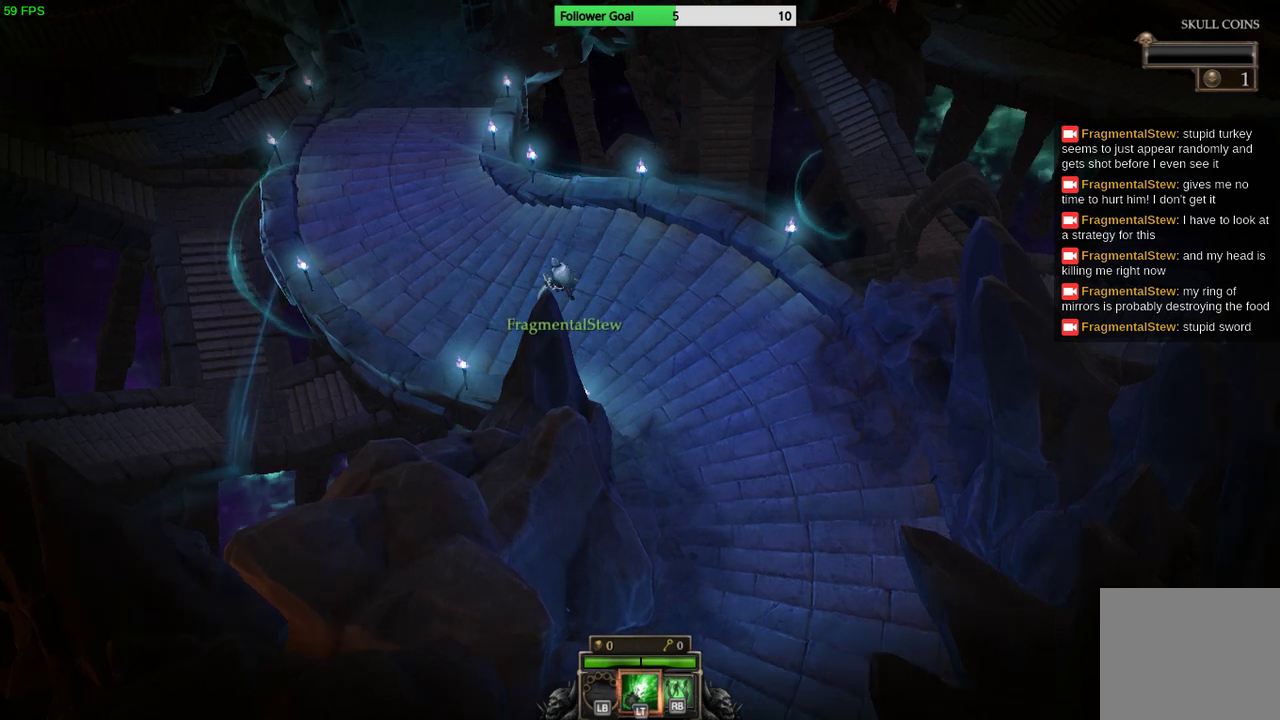
{"buttons": [], "left_stick": "up-left", "right_stick": "center", "events": []}
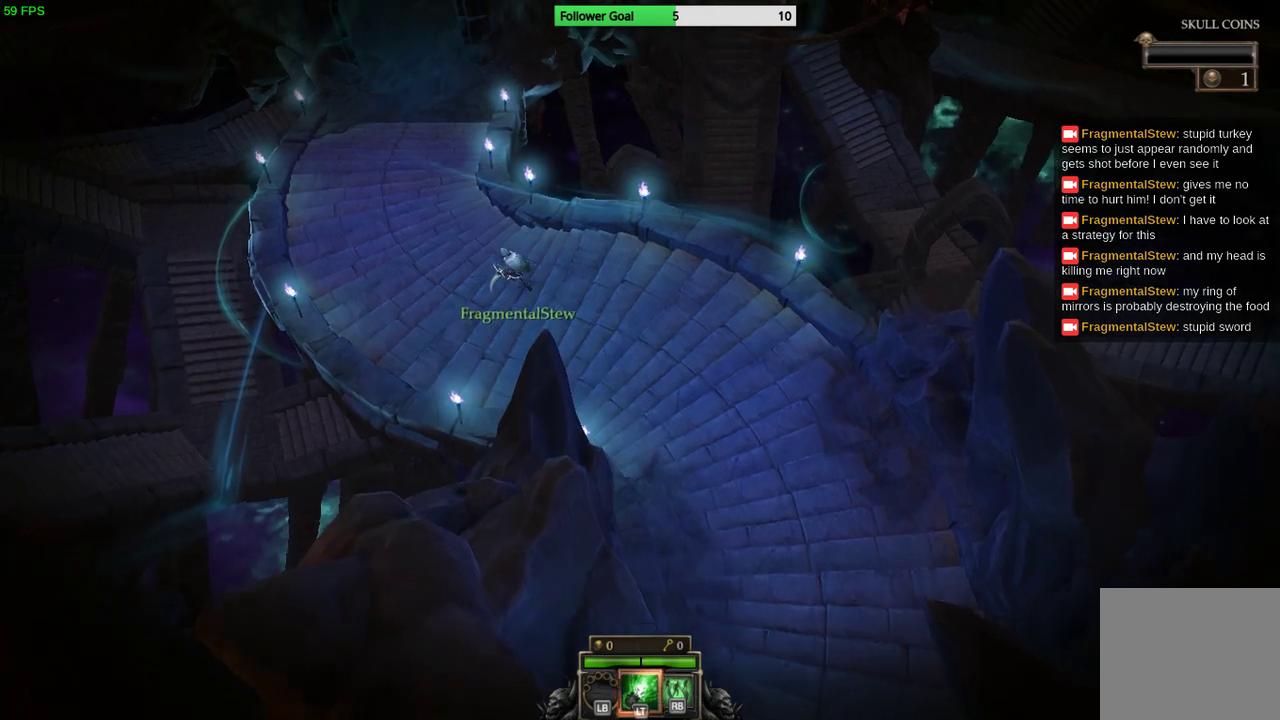
{"buttons": [], "left_stick": "up-left", "right_stick": "center", "events": []}
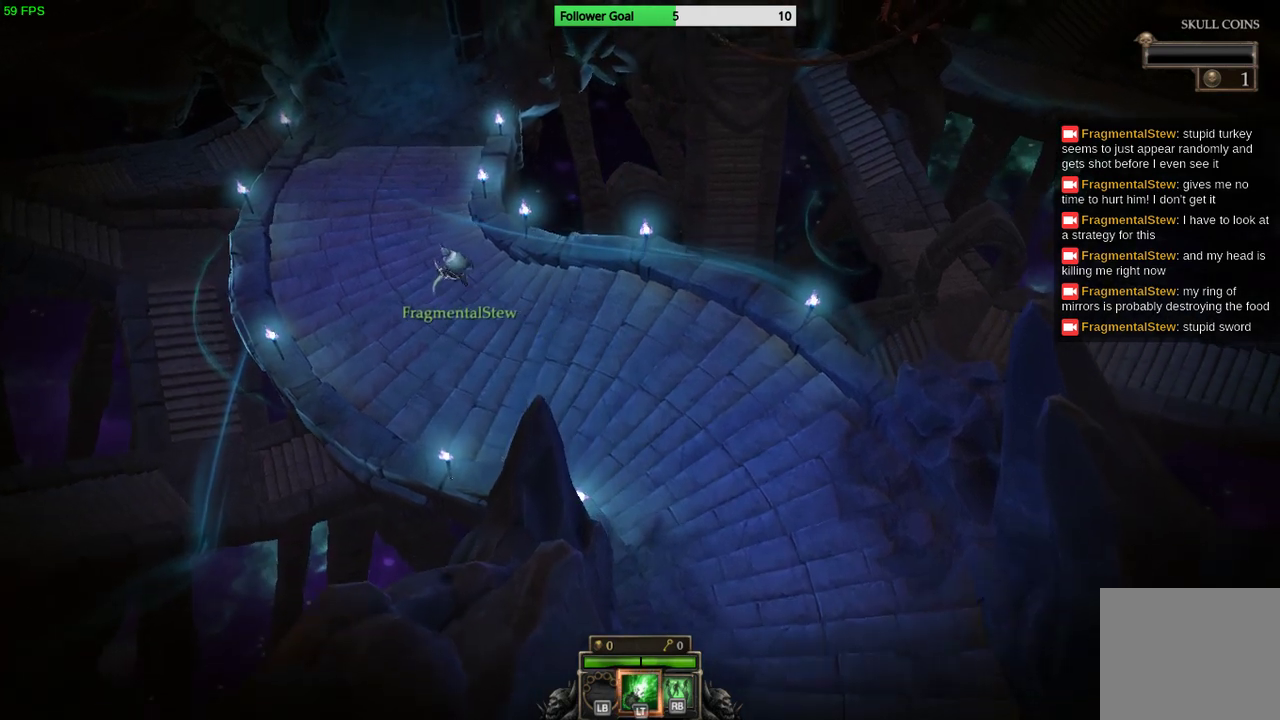
{"buttons": [], "left_stick": "up-left", "right_stick": "center", "events": []}
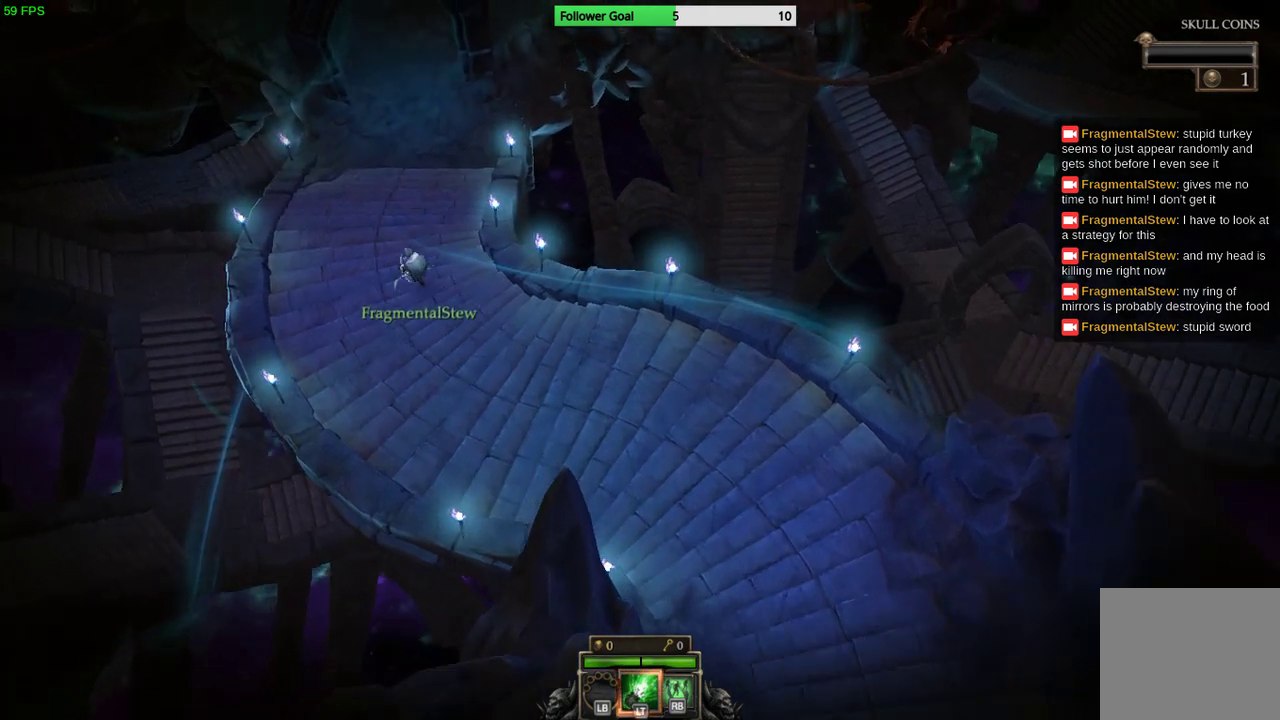
{"buttons": [], "left_stick": "up", "right_stick": "center", "events": [[100, "left_stick", "up"]]}
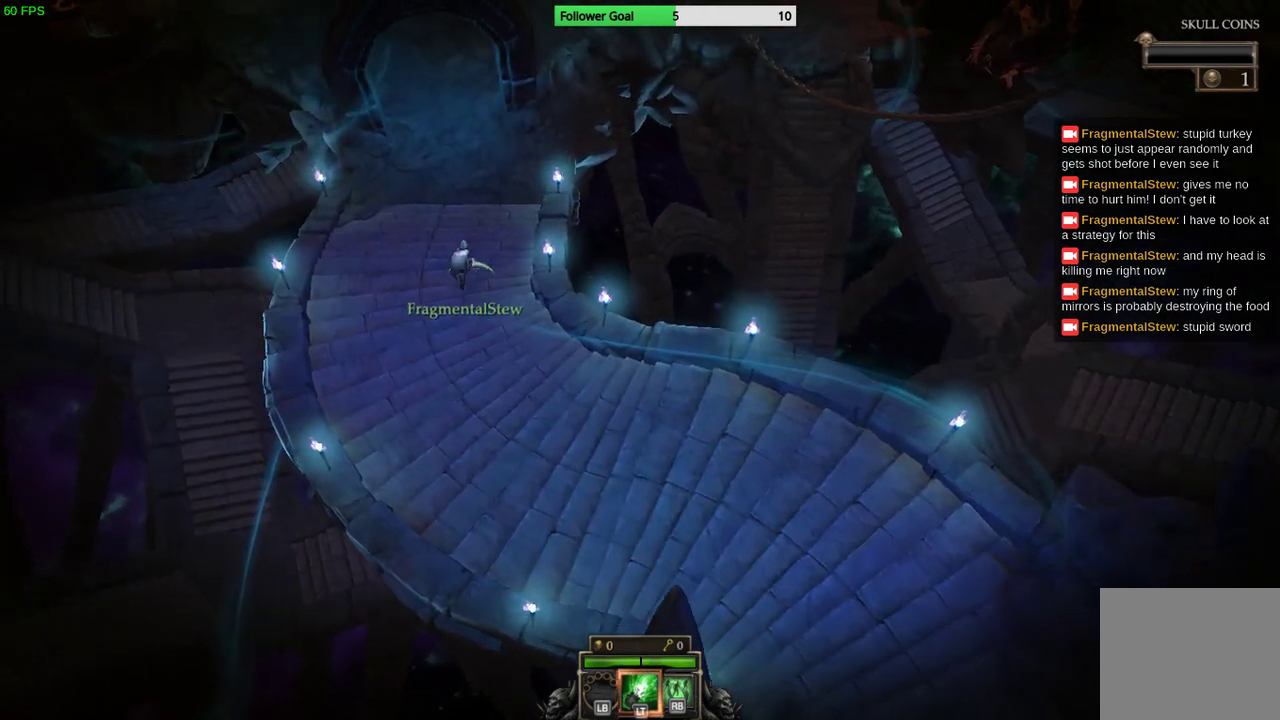
{"buttons": [], "left_stick": "up", "right_stick": "center", "events": []}
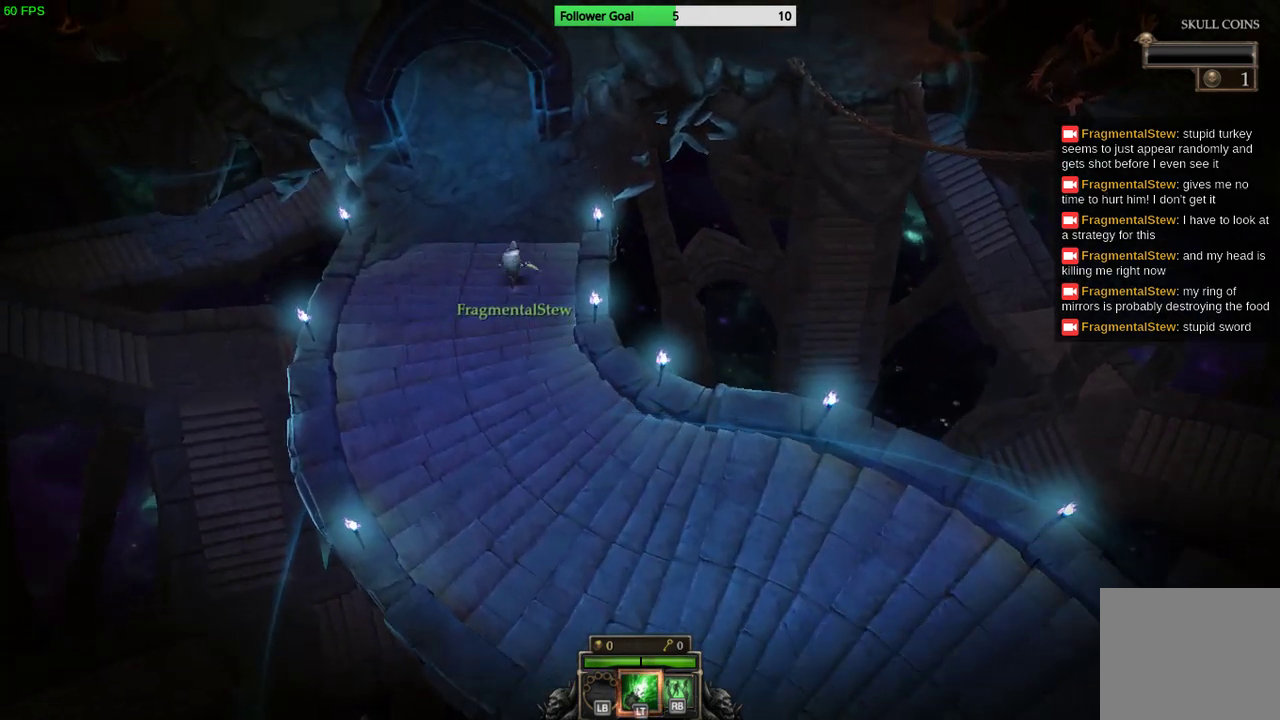
{"buttons": [], "left_stick": "up-left", "right_stick": "center", "events": [[233, "left_stick", "up-left"]]}
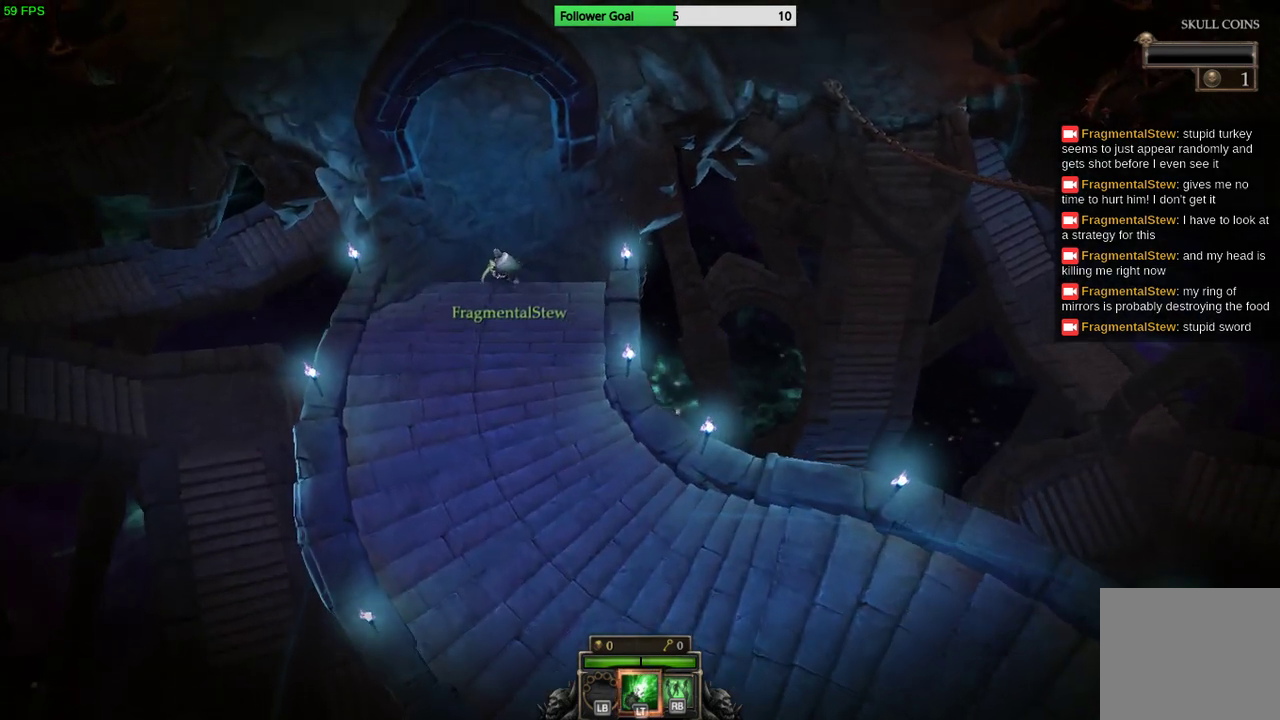
{"buttons": [], "left_stick": "up-left", "right_stick": "center", "events": []}
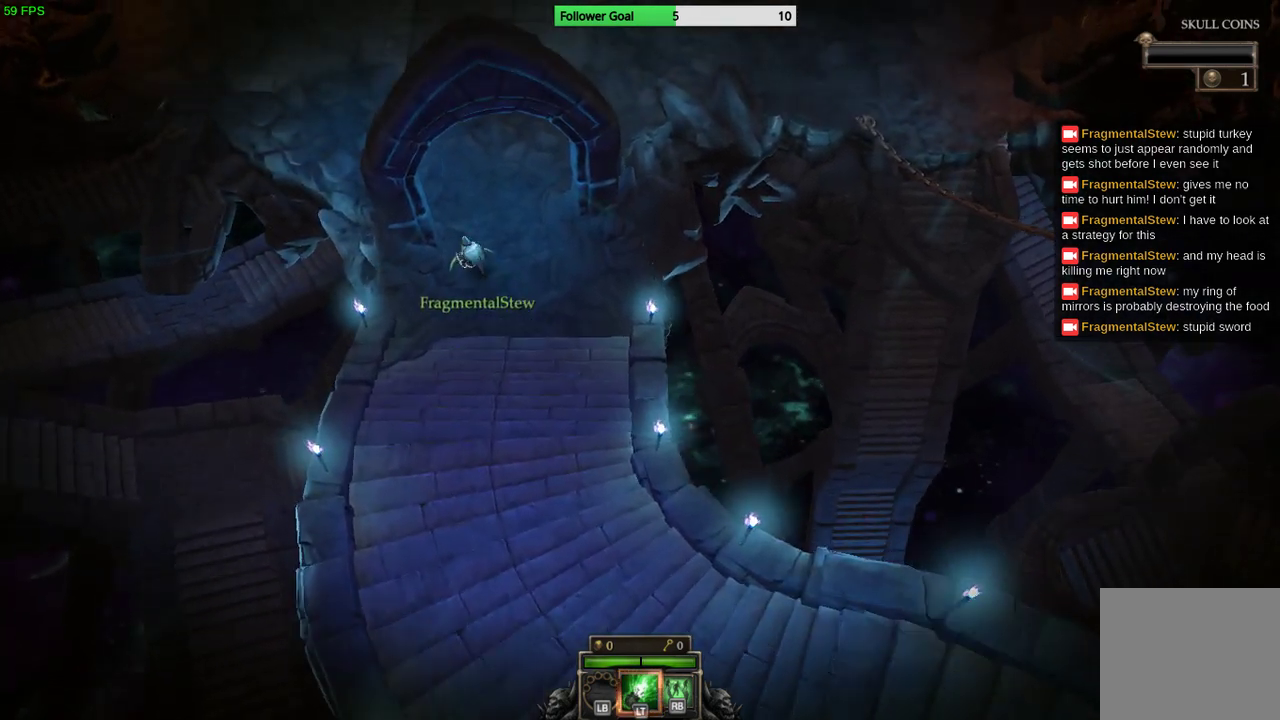
{"buttons": [], "left_stick": "up", "right_stick": "center", "events": [[233, "left_stick", "up"]]}
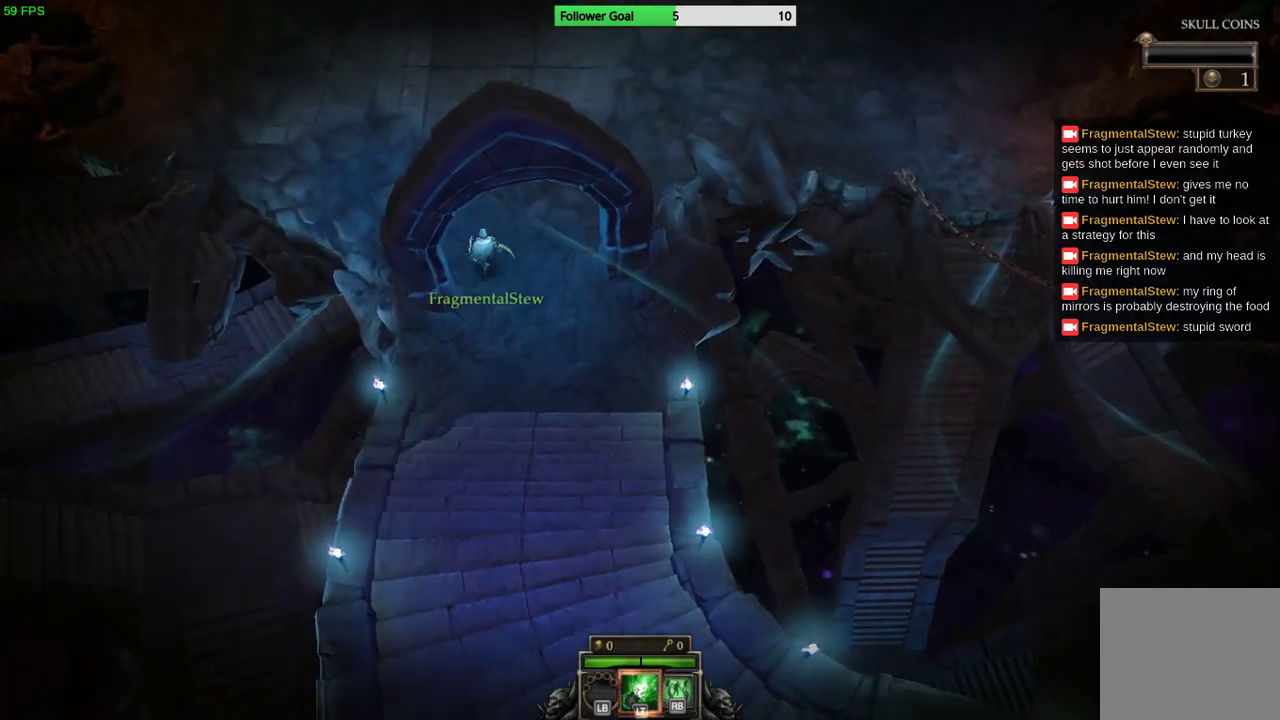
{"buttons": [], "left_stick": "up", "right_stick": "center", "events": []}
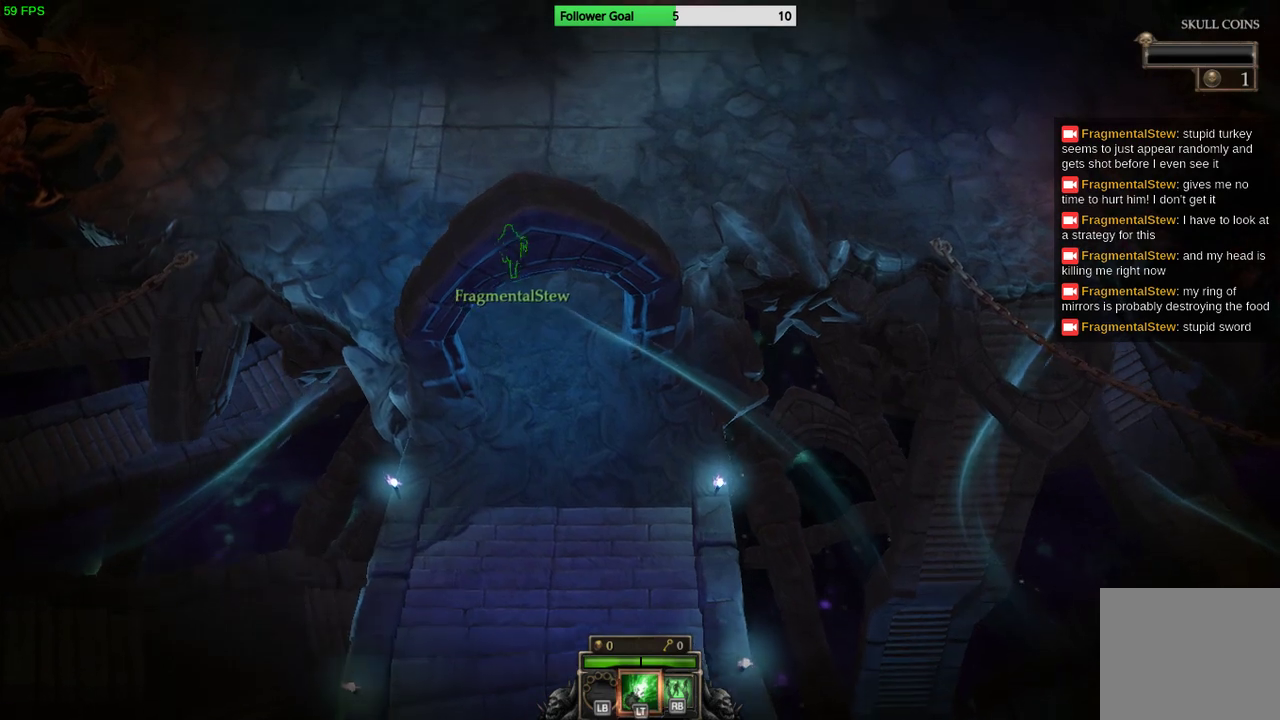
{"buttons": [], "left_stick": "up", "right_stick": "center", "events": []}
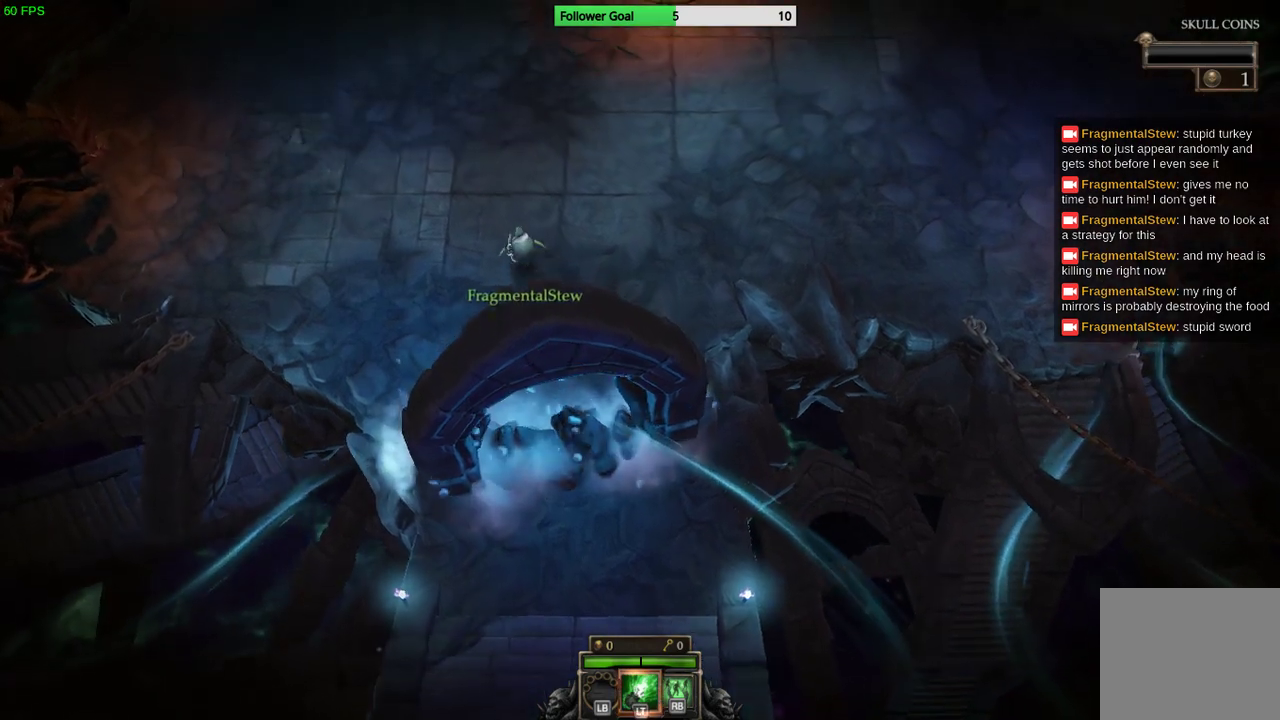
{"buttons": [], "left_stick": "up", "right_stick": "center", "events": []}
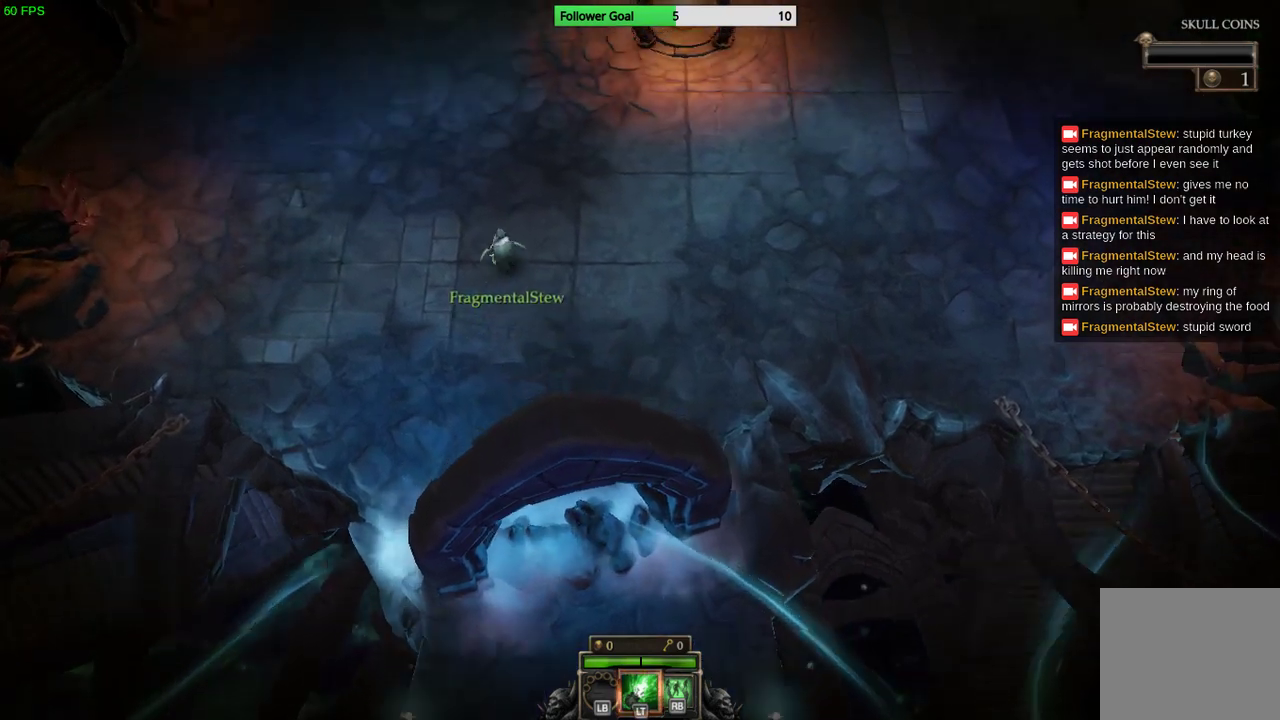
{"buttons": [], "left_stick": "up", "right_stick": "center", "events": []}
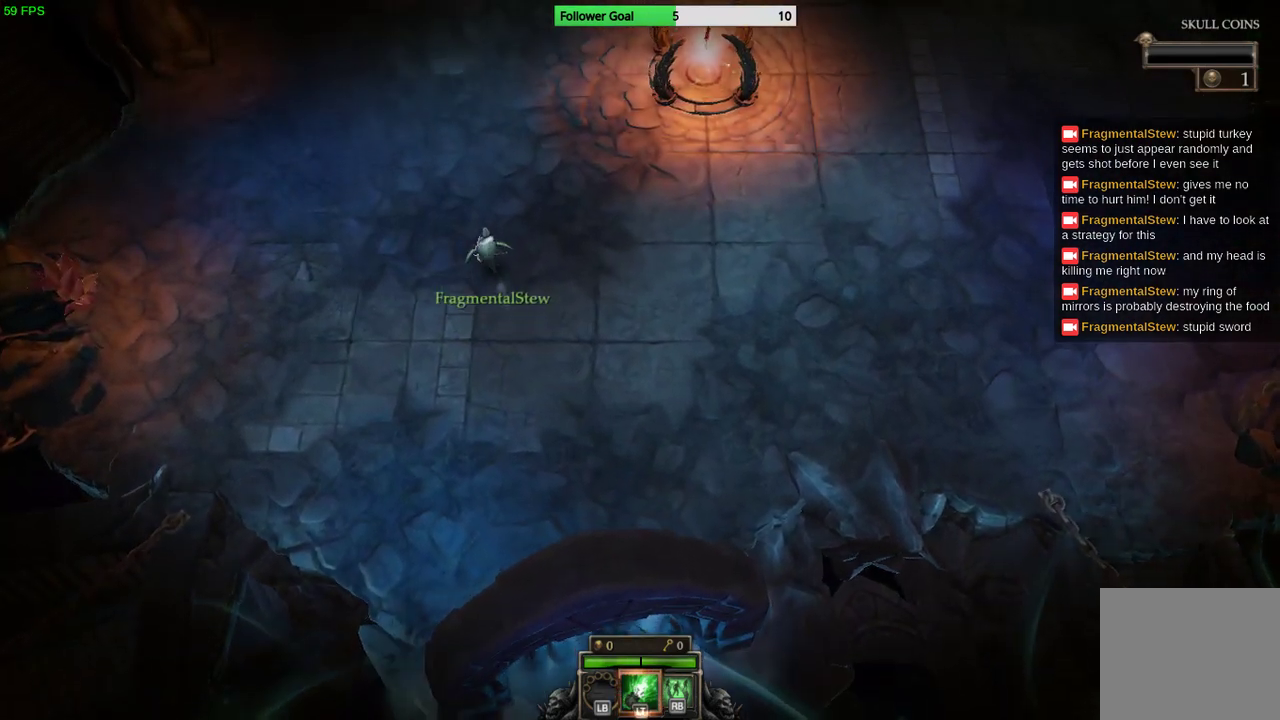
{"buttons": [], "left_stick": "up", "right_stick": "center", "events": []}
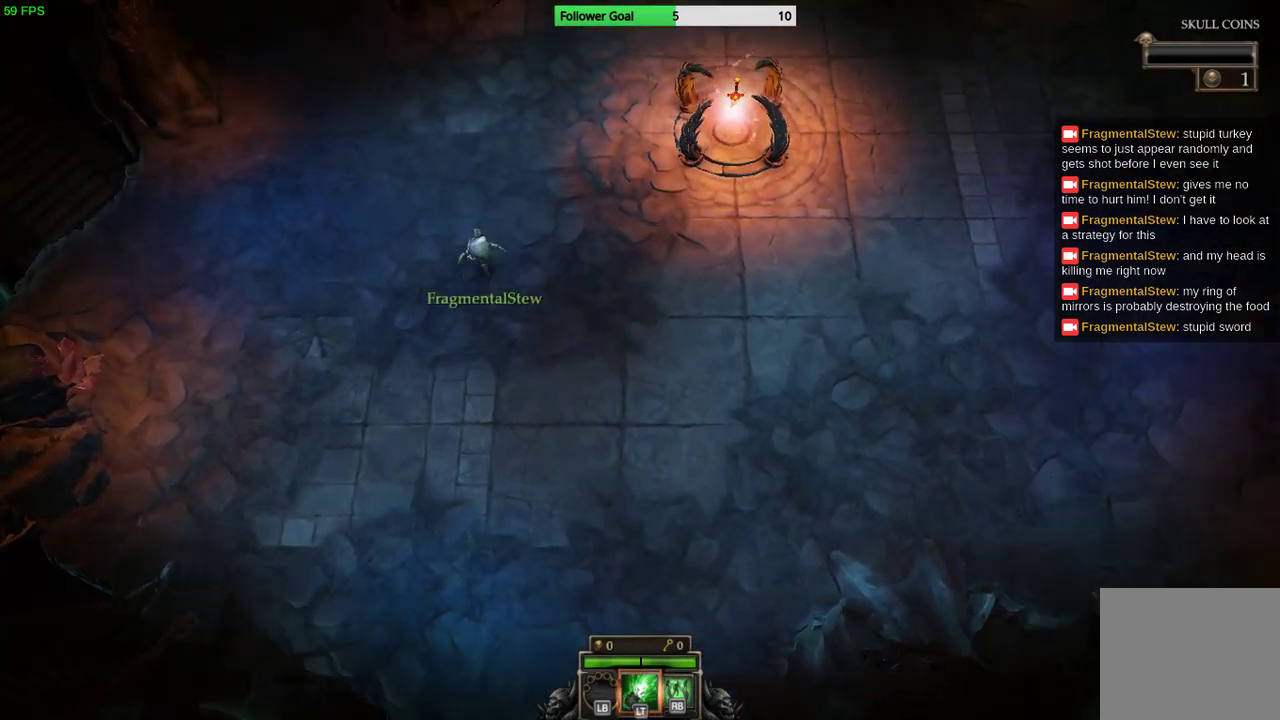
{"buttons": [], "left_stick": "up-right", "right_stick": "center", "events": [[300, "left_stick", "up-right"]]}
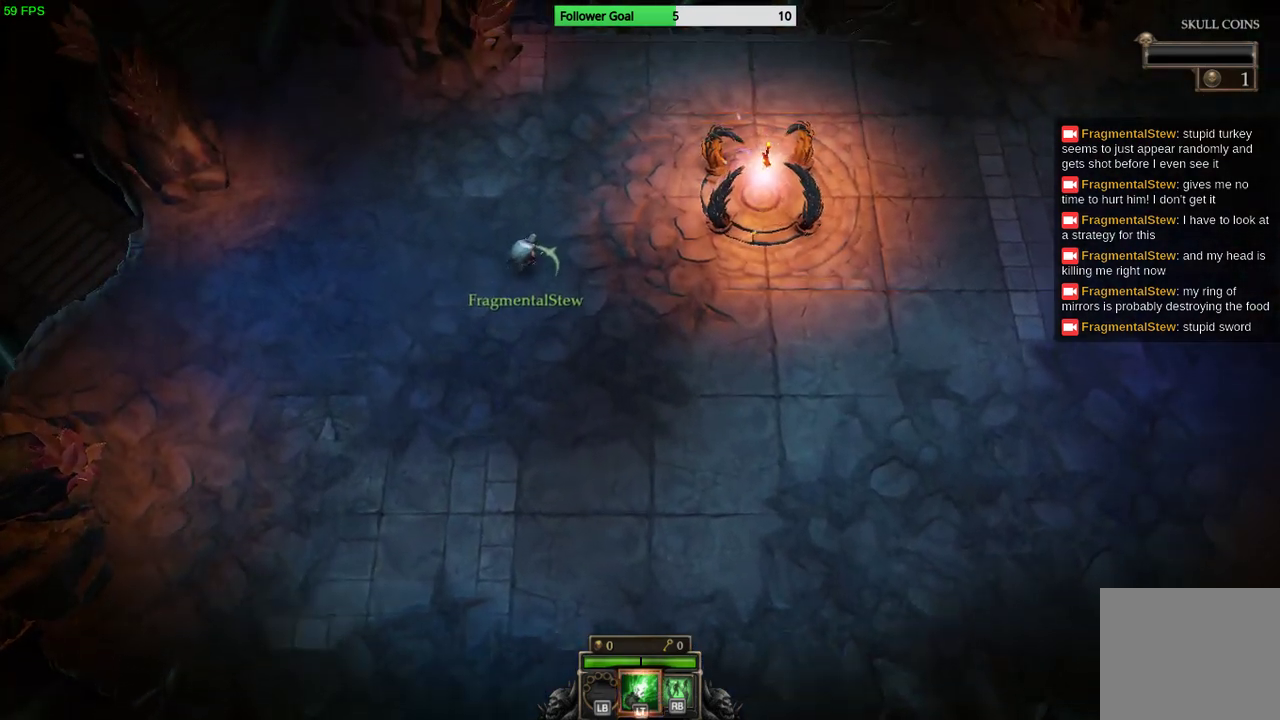
{"buttons": [], "left_stick": "up-right", "right_stick": "center", "events": []}
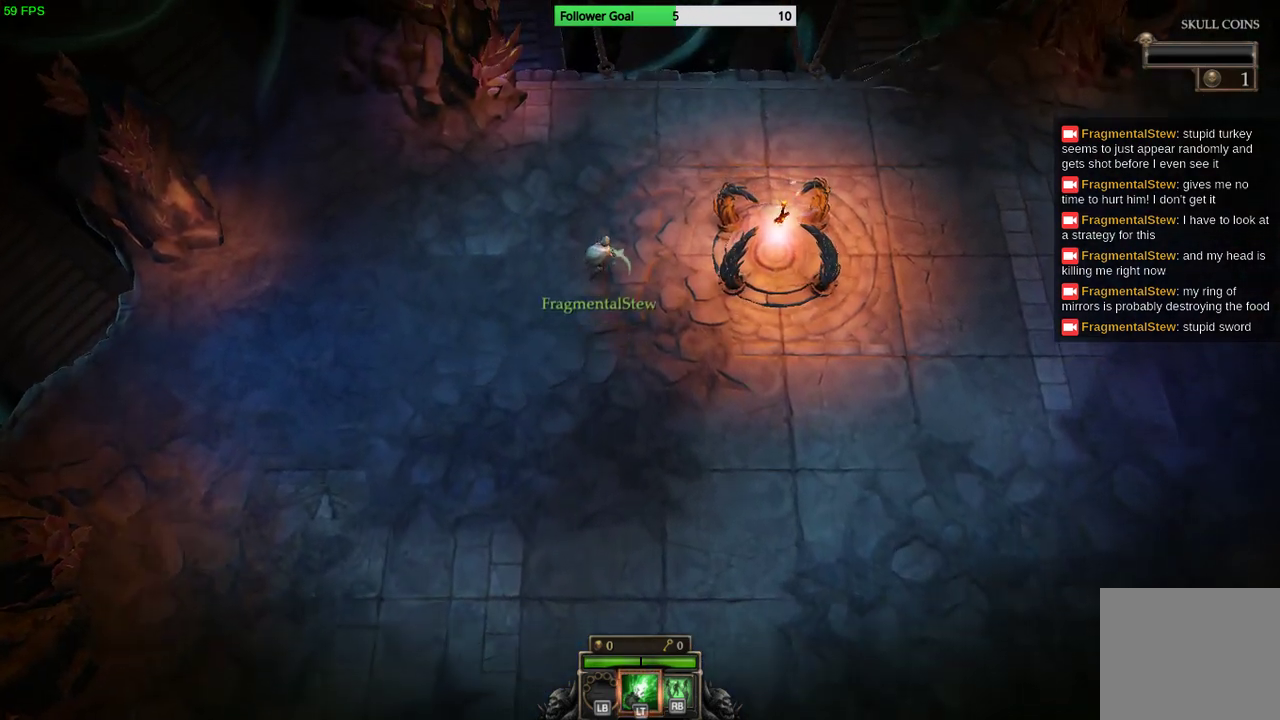
{"buttons": [], "left_stick": "up", "right_stick": "center", "events": [[433, "left_stick", "up"]]}
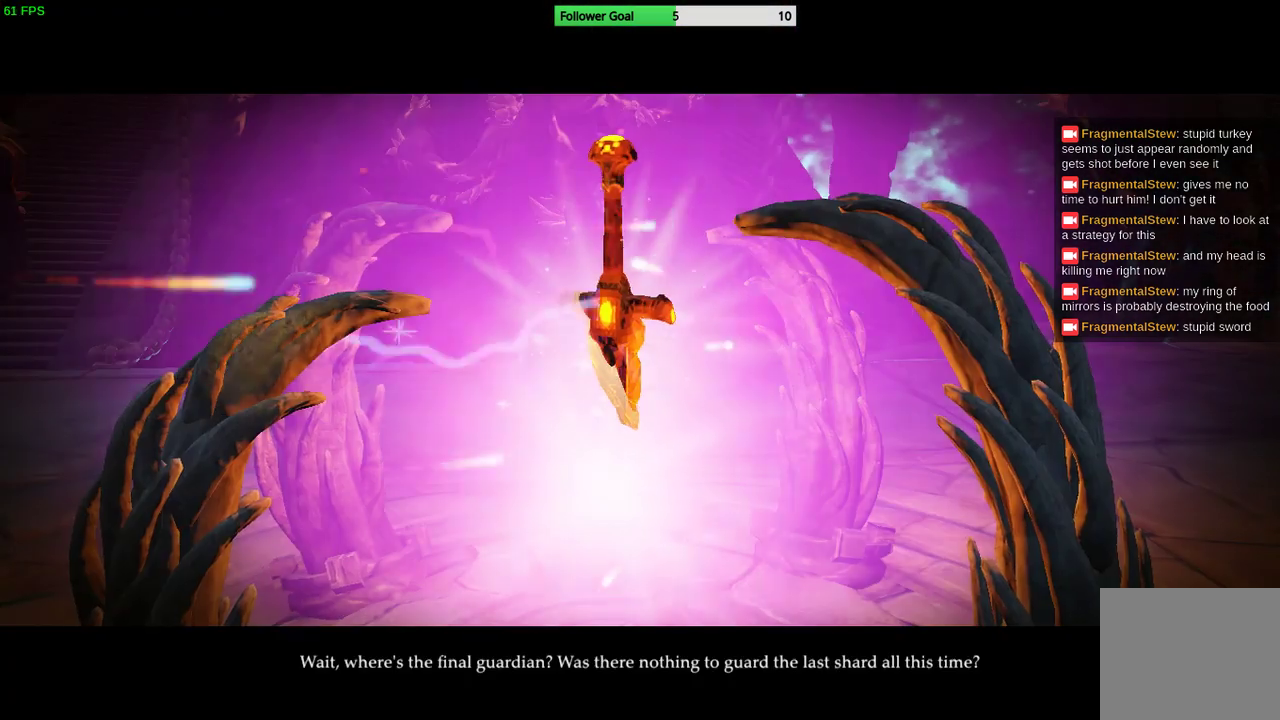
{"buttons": [], "left_stick": "center", "right_stick": "center", "events": [[333, "left_stick", "up-left"], [467, "left_stick", "center"]]}
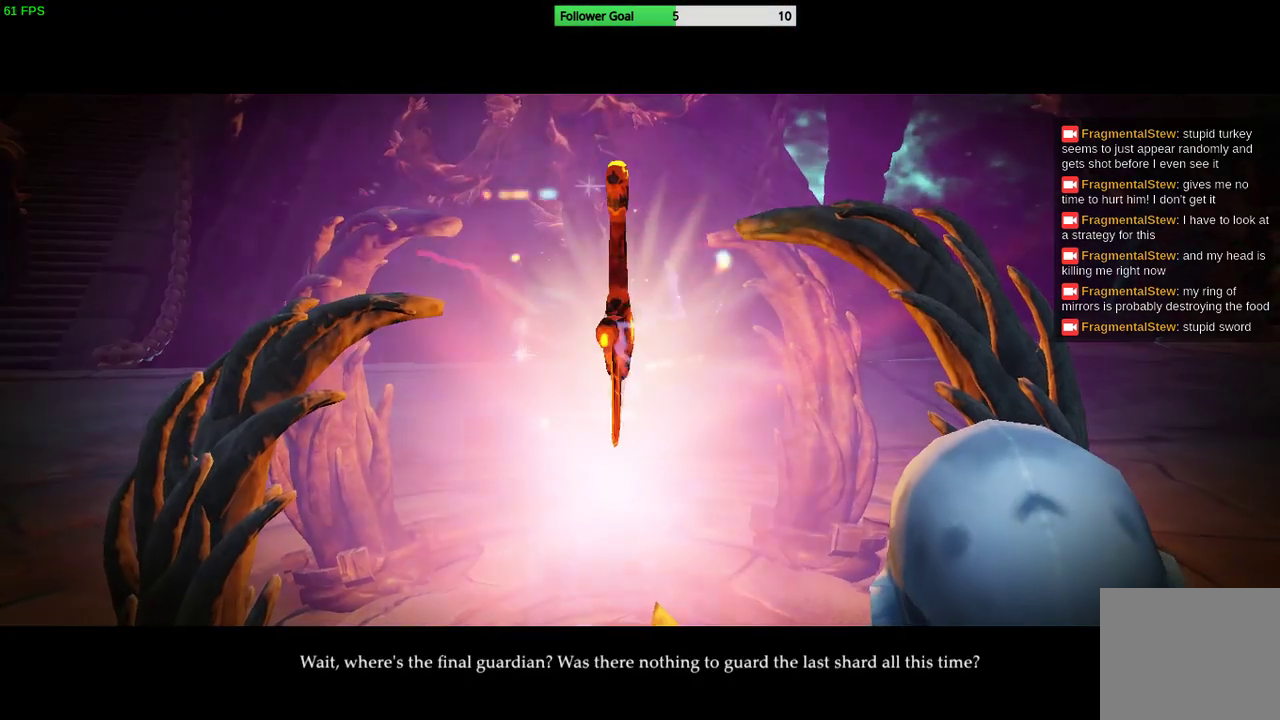
{"buttons": [], "left_stick": "center", "right_stick": "center", "events": []}
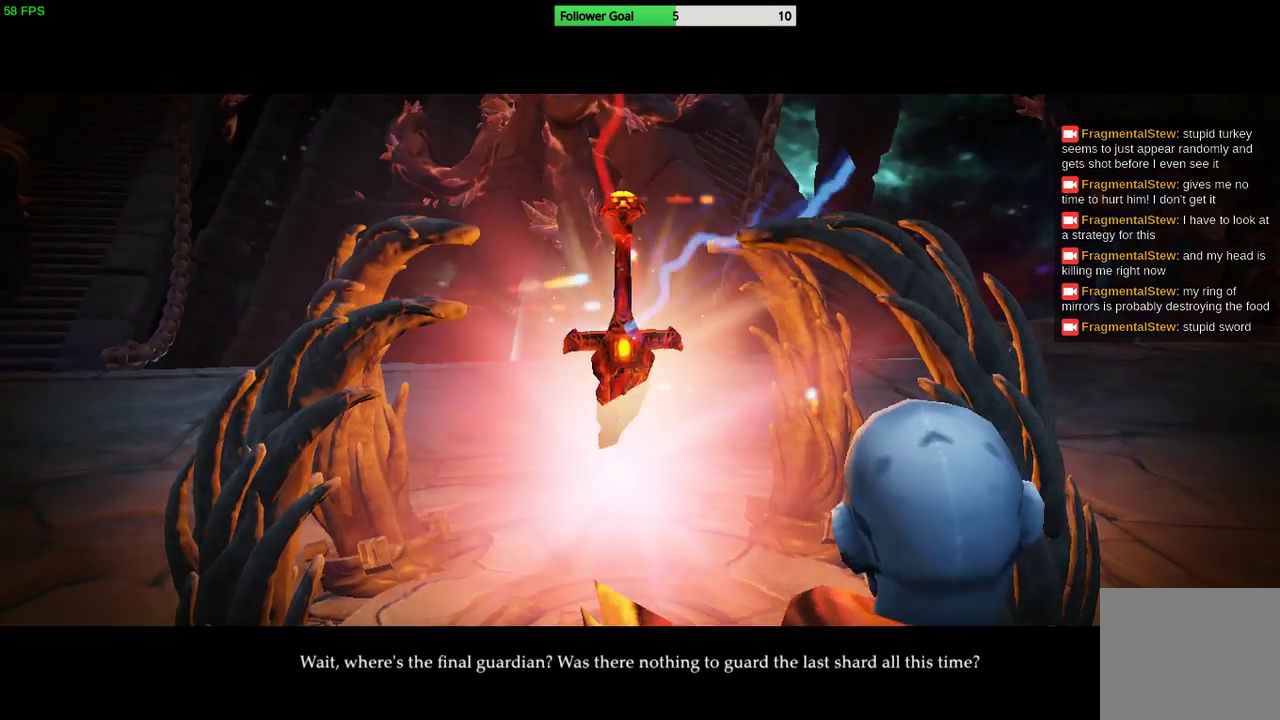
{"buttons": ["TRIANGLE"], "left_stick": "center", "right_stick": "center", "events": [[367, "TRIANGLE", "down"]]}
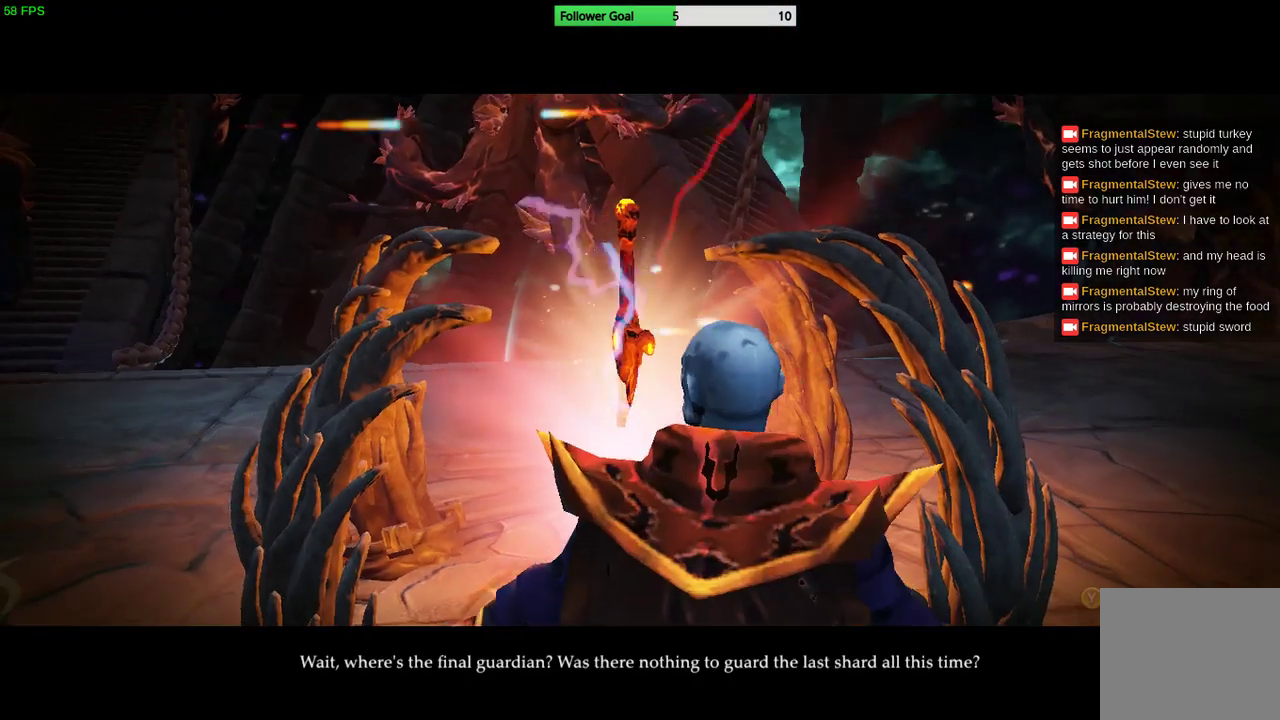
{"buttons": [], "left_stick": "center", "right_stick": "center", "events": [[33, "TRIANGLE", "up"]]}
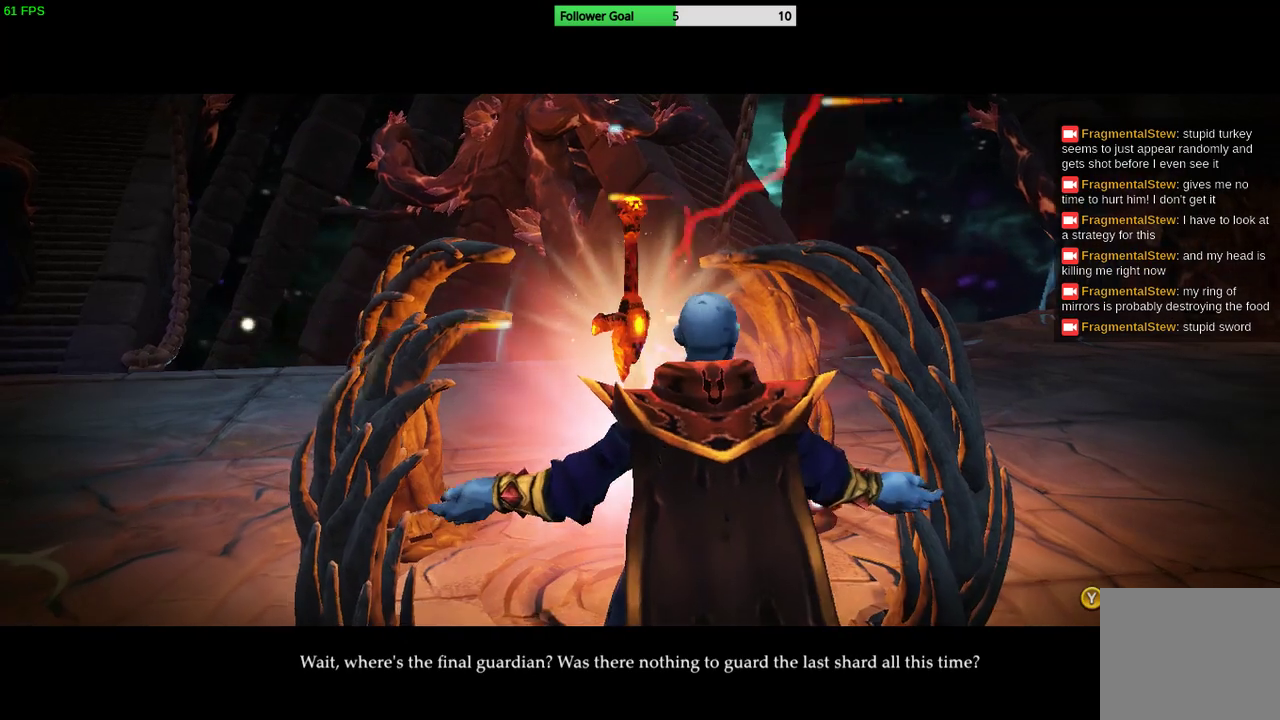
{"buttons": [], "left_stick": "center", "right_stick": "center", "events": [[167, "TRIANGLE", "down"], [300, "TRIANGLE", "up"]]}
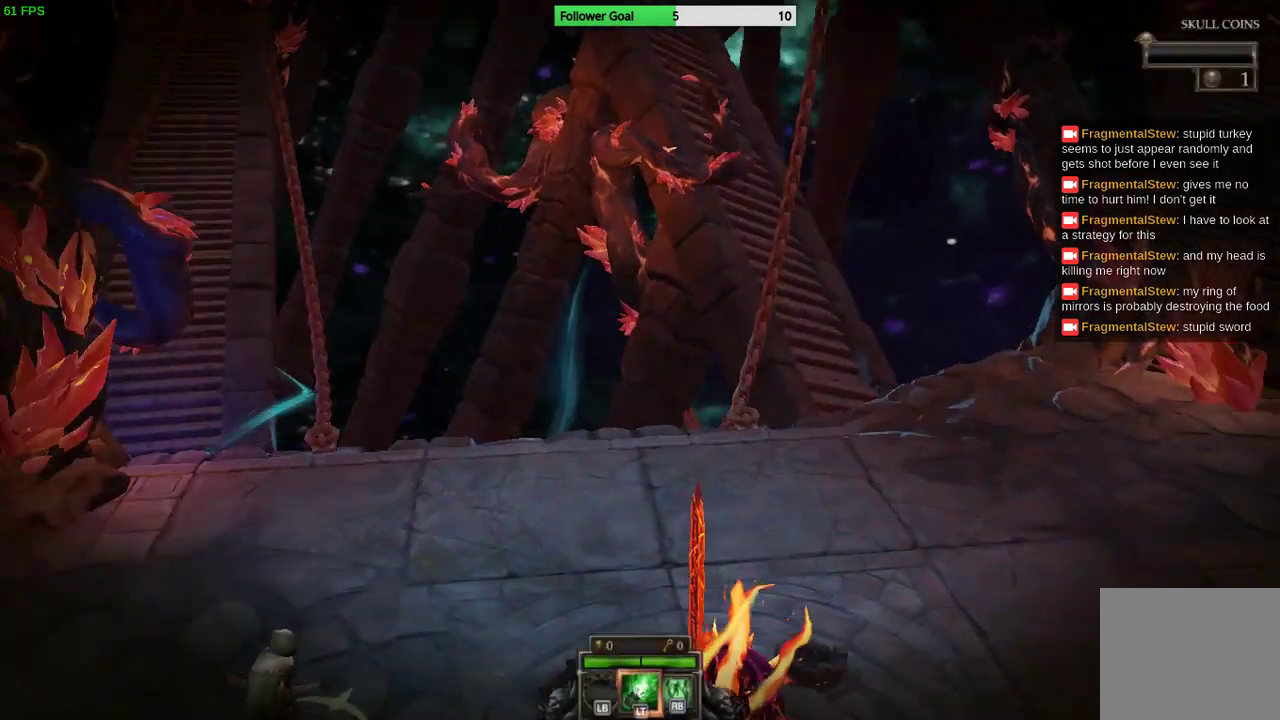
{"buttons": [], "left_stick": "down", "right_stick": "center", "events": [[233, "left_stick", "down"]]}
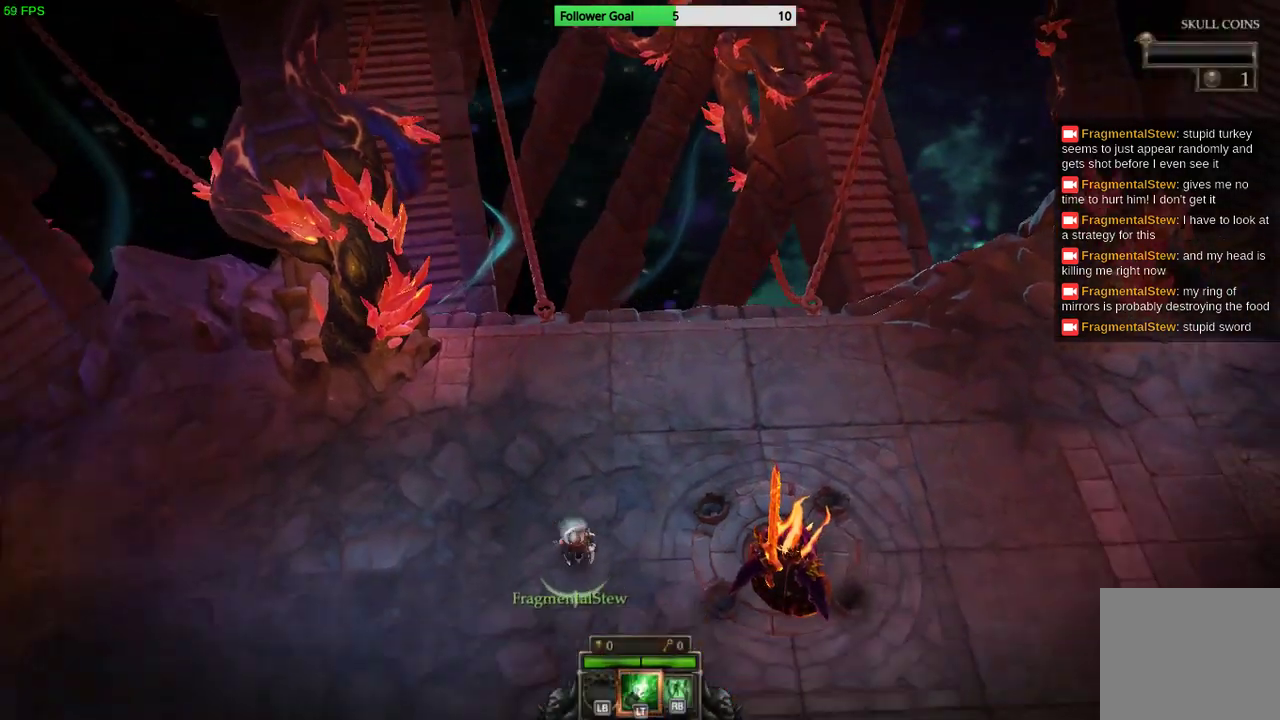
{"buttons": [], "left_stick": "down", "right_stick": "center", "events": []}
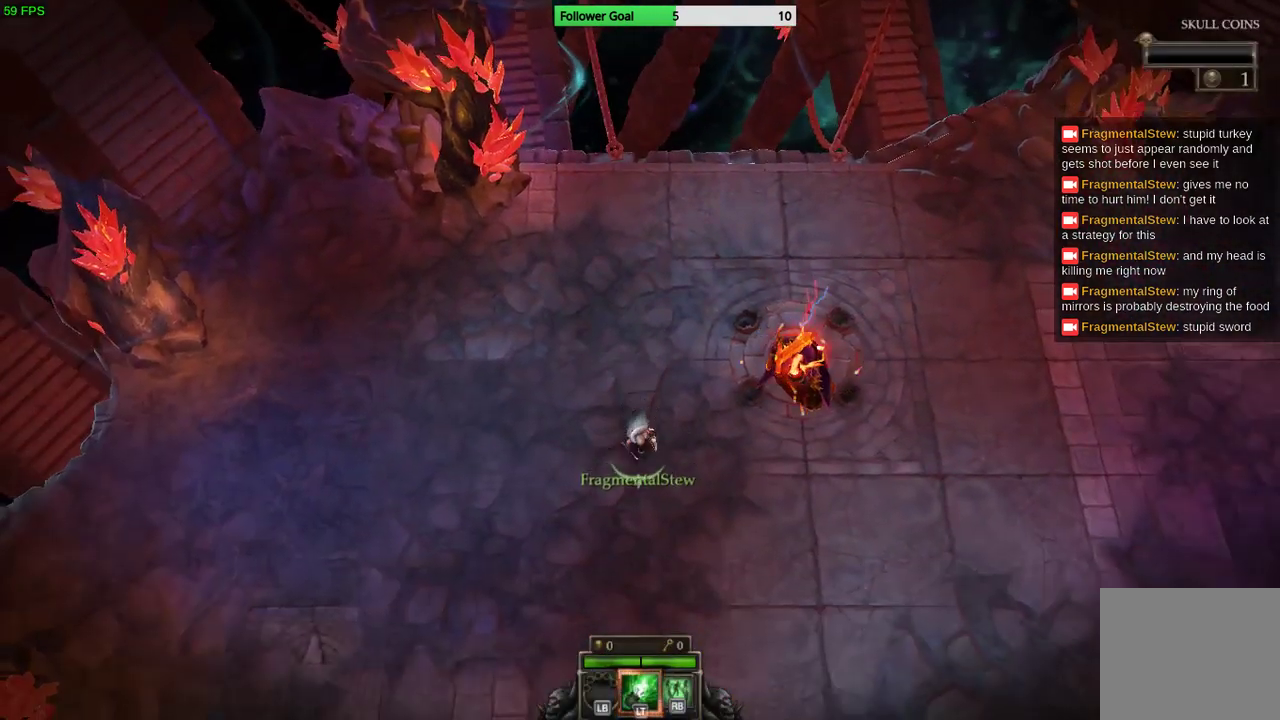
{"buttons": [], "left_stick": "down-right", "right_stick": "center", "events": [[100, "left_stick", "down-right"]]}
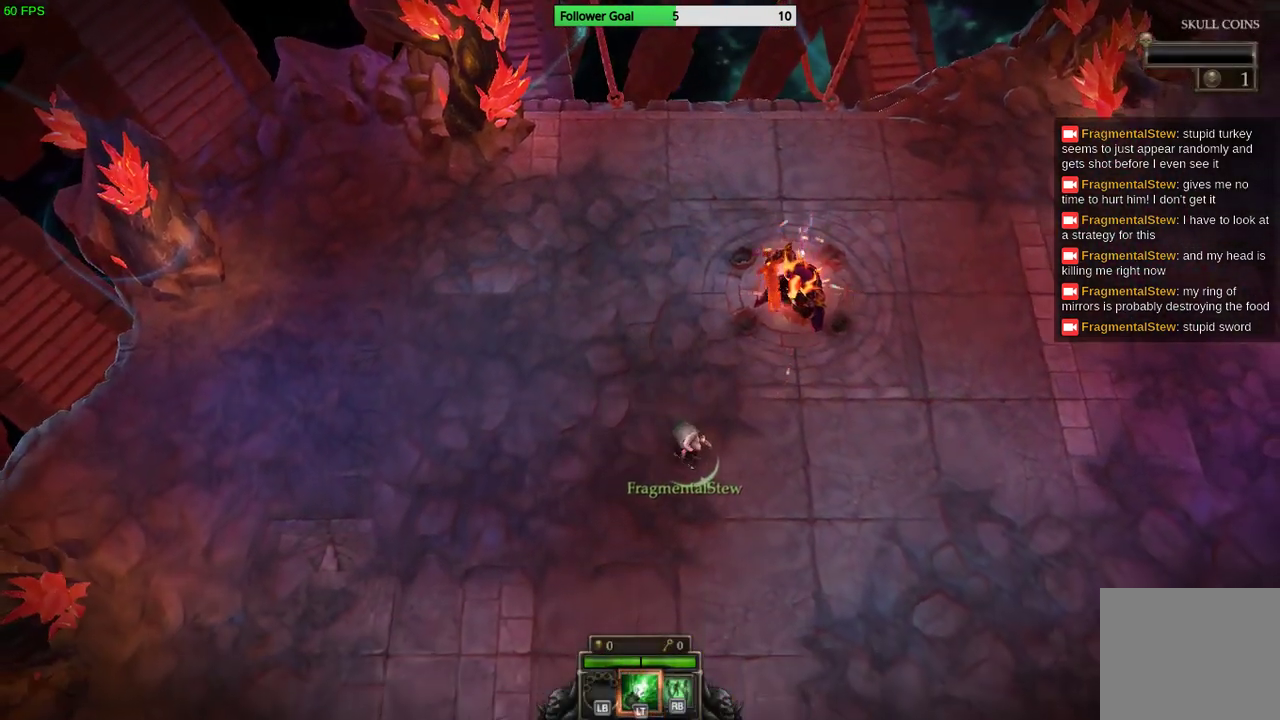
{"buttons": [], "left_stick": "down", "right_stick": "up", "events": [[200, "left_stick", "down"], [267, "right_stick", "up"]]}
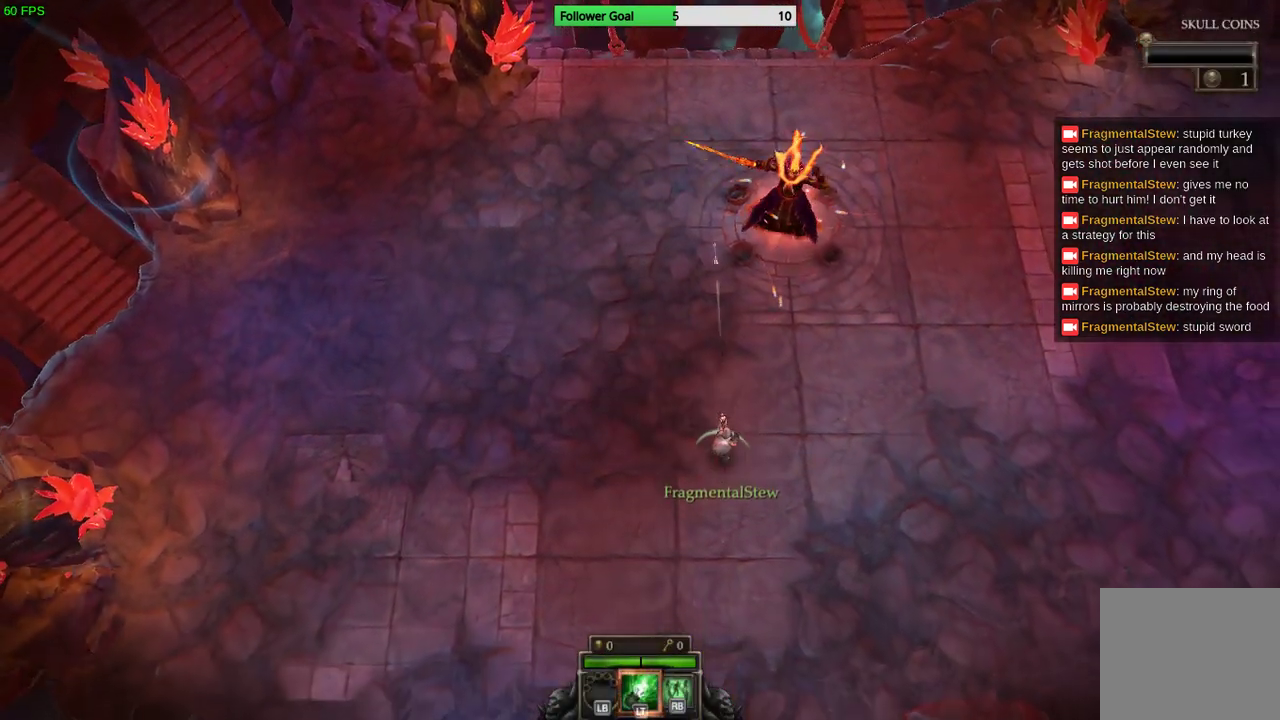
{"buttons": [], "left_stick": "up-right", "right_stick": "up", "events": [[167, "left_stick", "right"], [333, "left_stick", "up-right"]]}
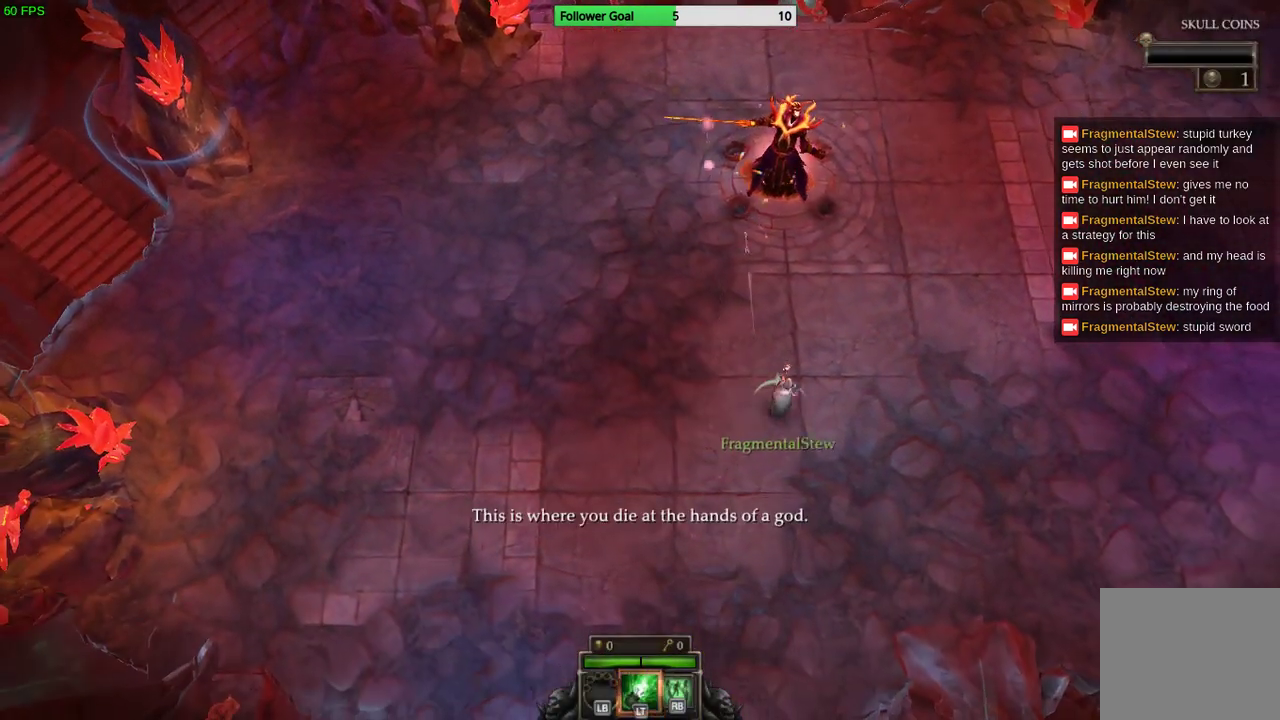
{"buttons": [], "left_stick": "down-right", "right_stick": "up", "events": [[100, "left_stick", "up-left"], [167, "left_stick", "left"], [267, "left_stick", "down-left"], [367, "left_stick", "down"], [500, "left_stick", "down-right"]]}
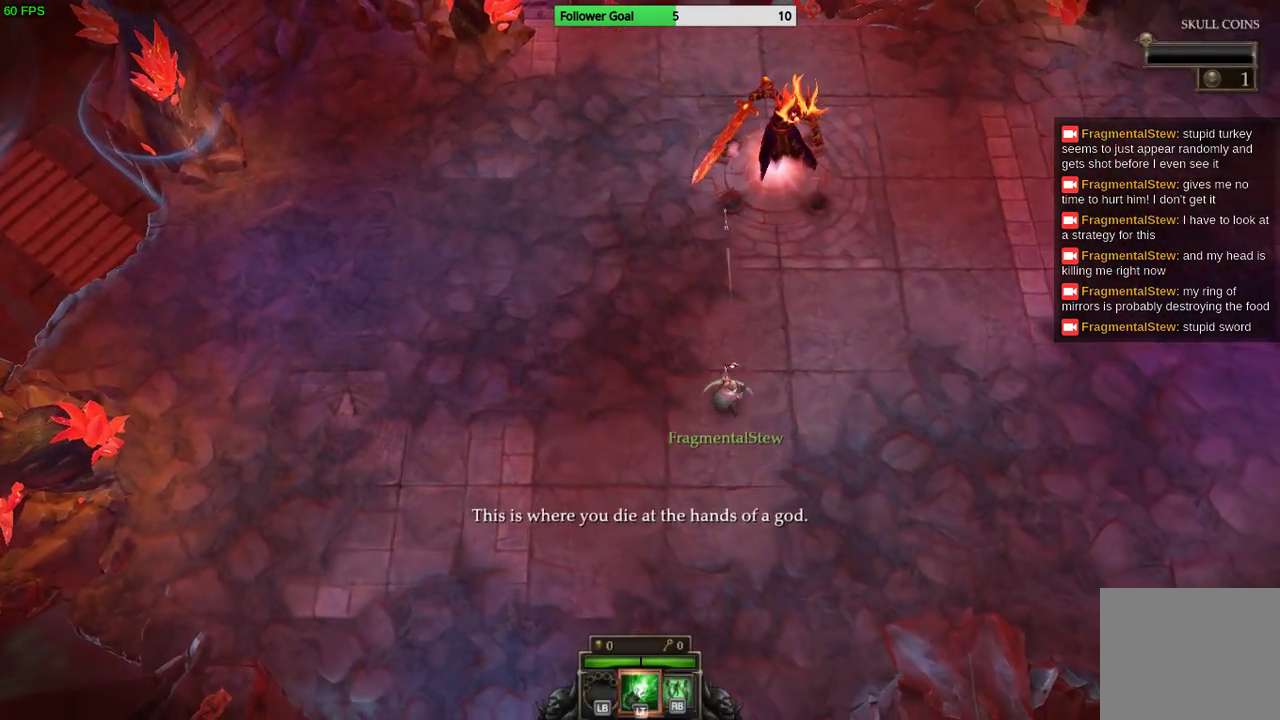
{"buttons": [], "left_stick": "right", "right_stick": "up", "events": [[500, "left_stick", "right"]]}
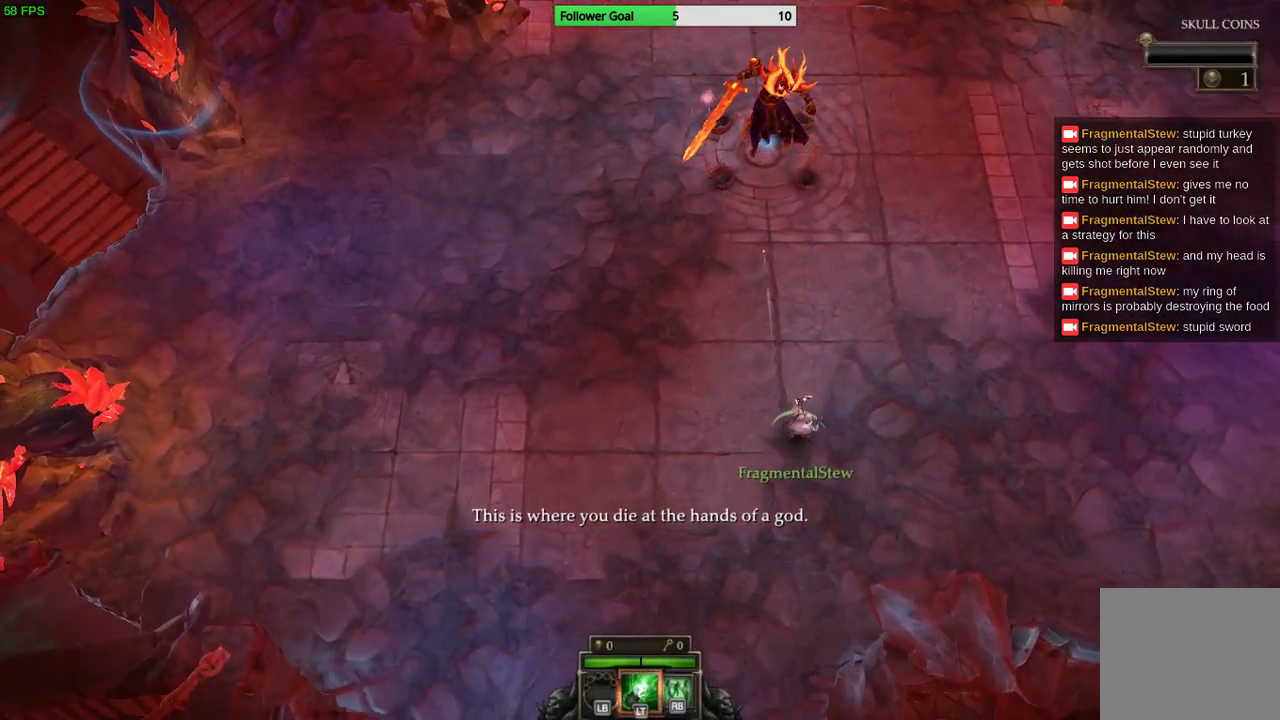
{"buttons": [], "left_stick": "right", "right_stick": "up", "events": []}